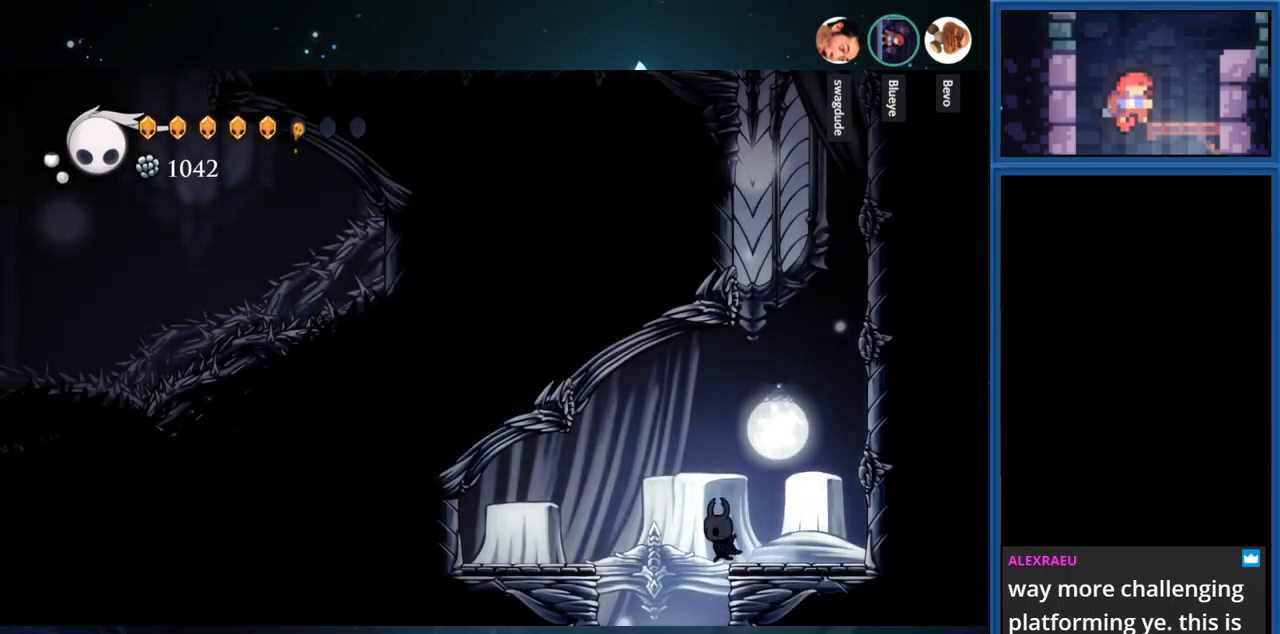
Gameplay with a controller (PlayStation layout); each line is a JSON object with the inputs held at the frame after it. "events" lists button and stick changes between this image and that frame as [ms after this image, input, new state], when the widget could be followed in between. Not read: L3 R3 left_stick.
{"buttons": ["DPAD_RIGHT"], "right_stick": "center", "events": [[117, "DPAD_LEFT", "up"], [217, "DPAD_RIGHT", "down"]]}
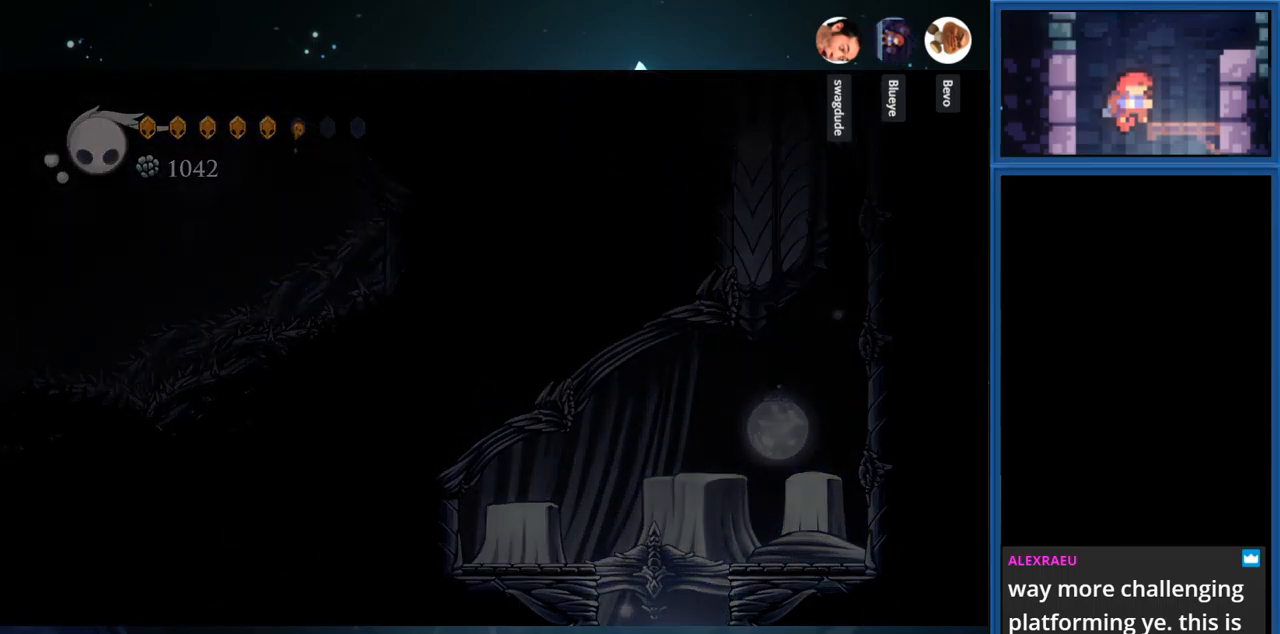
{"buttons": ["DPAD_RIGHT"], "right_stick": "center", "events": []}
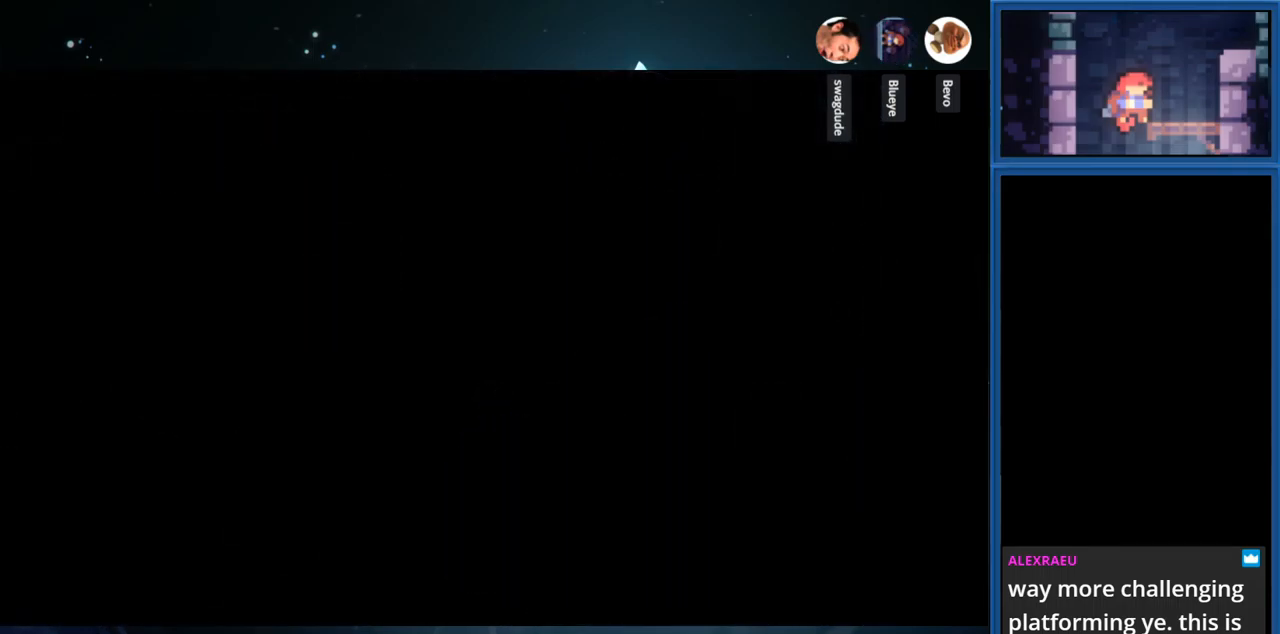
{"buttons": ["DPAD_RIGHT"], "right_stick": "center", "events": []}
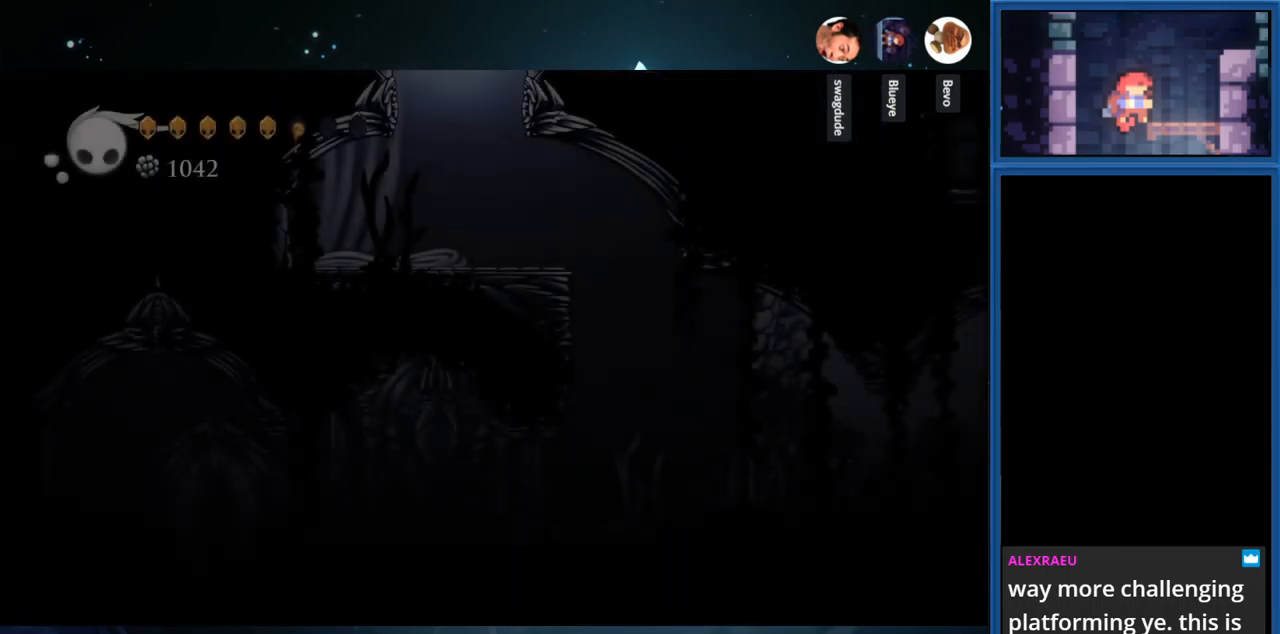
{"buttons": ["DPAD_RIGHT"], "right_stick": "center", "events": []}
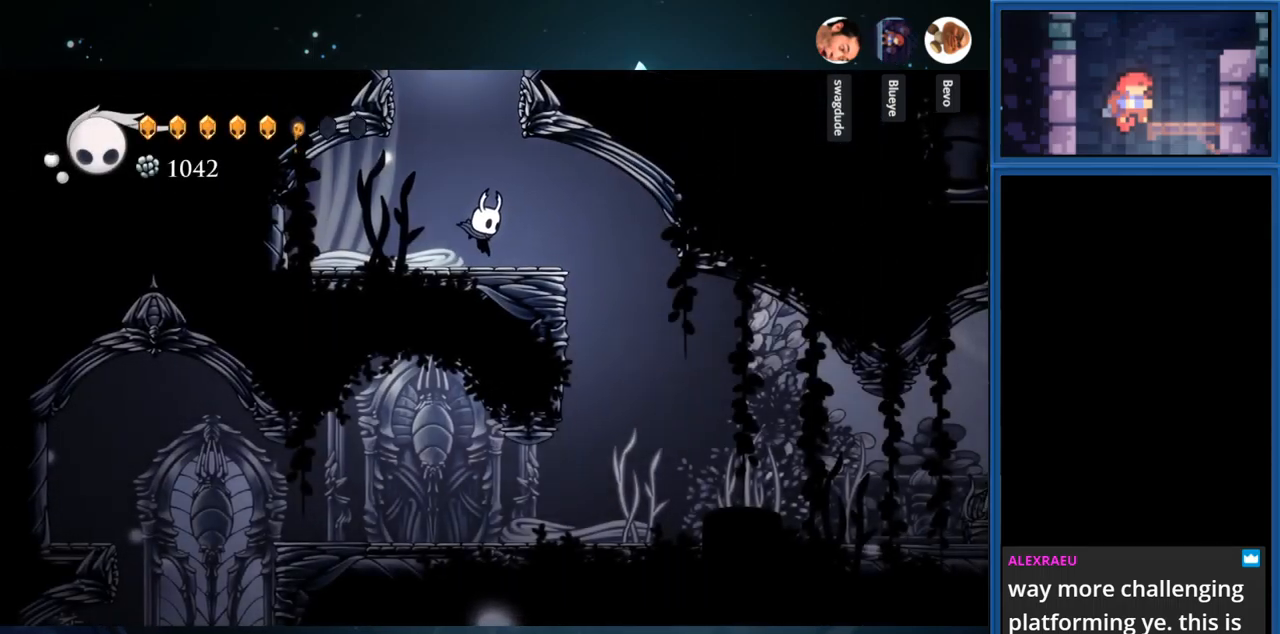
{"buttons": ["DPAD_RIGHT"], "right_stick": "center", "events": []}
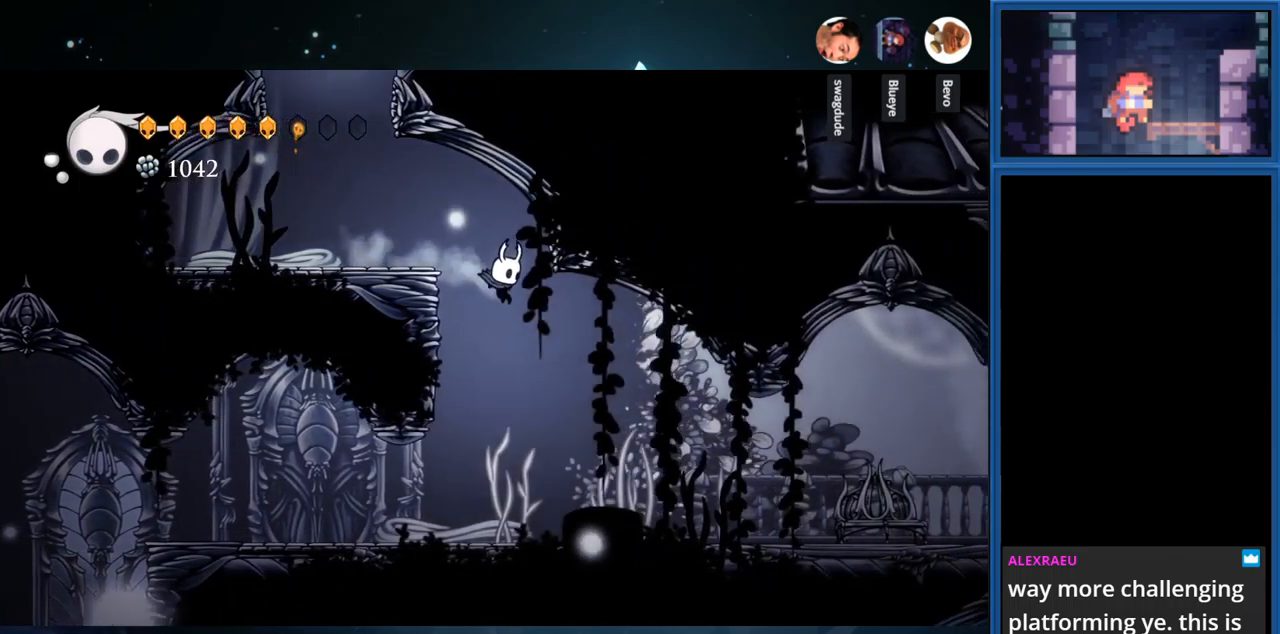
{"buttons": ["DPAD_RIGHT"], "right_stick": "center", "events": [[250, "R1", "down"], [383, "R1", "up"]]}
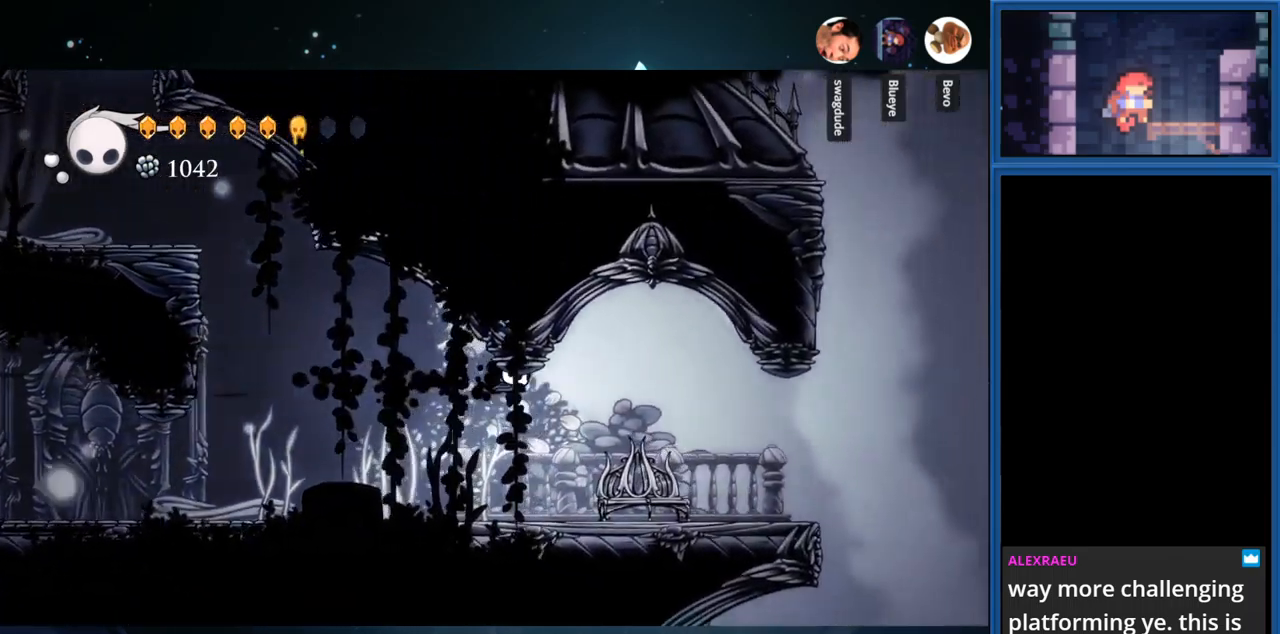
{"buttons": ["DPAD_UP"], "right_stick": "center", "events": [[367, "DPAD_RIGHT", "up"], [433, "DPAD_UP", "down"]]}
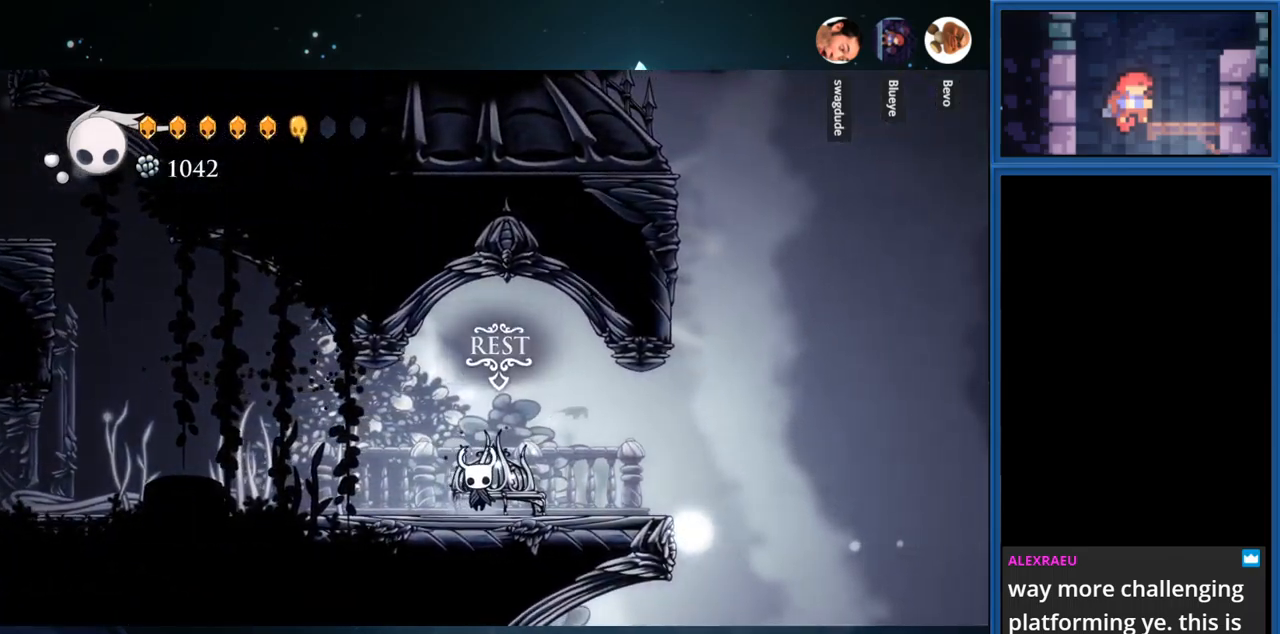
{"buttons": [], "right_stick": "center", "events": [[100, "DPAD_UP", "up"]]}
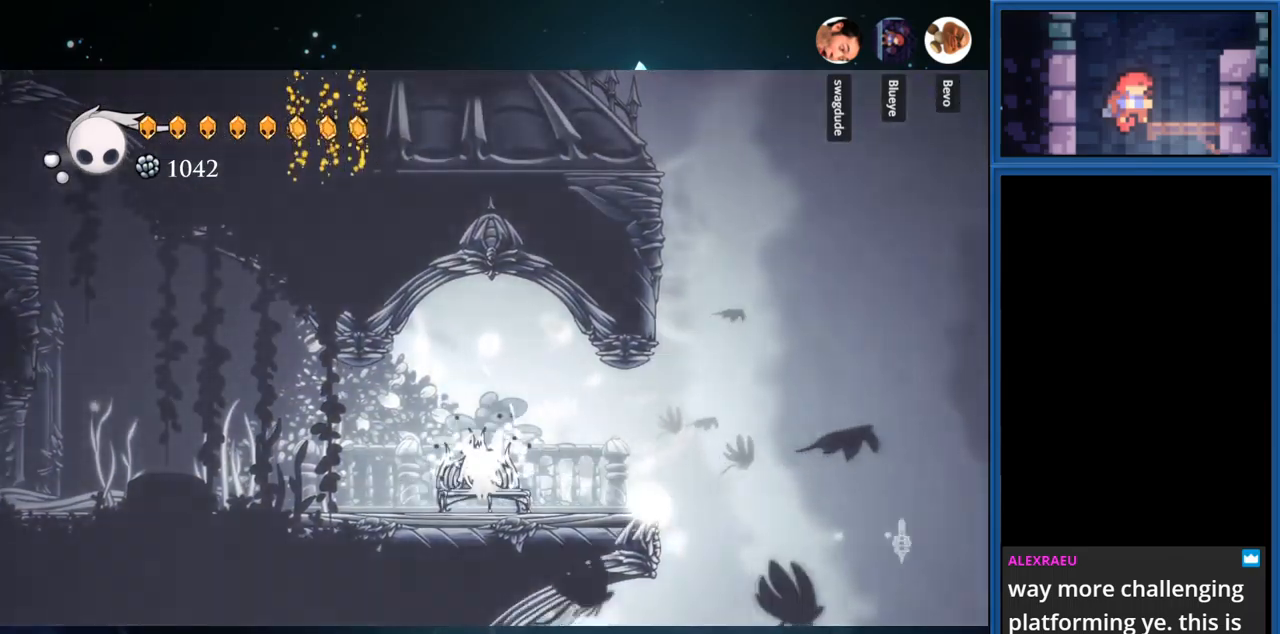
{"buttons": ["CROSS", "R1"], "right_stick": "center", "events": [[450, "CROSS", "down"], [467, "R1", "down"]]}
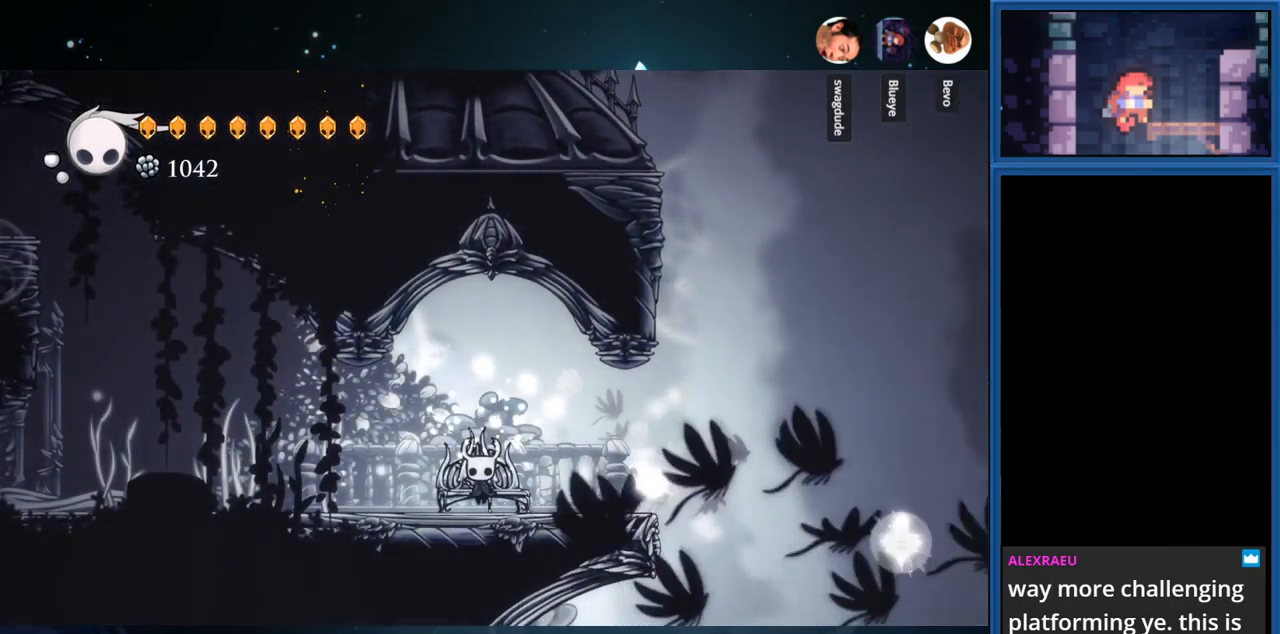
{"buttons": ["DPAD_LEFT"], "right_stick": "center", "events": [[33, "DPAD_LEFT", "down"], [150, "CROSS", "up"], [167, "R1", "up"]]}
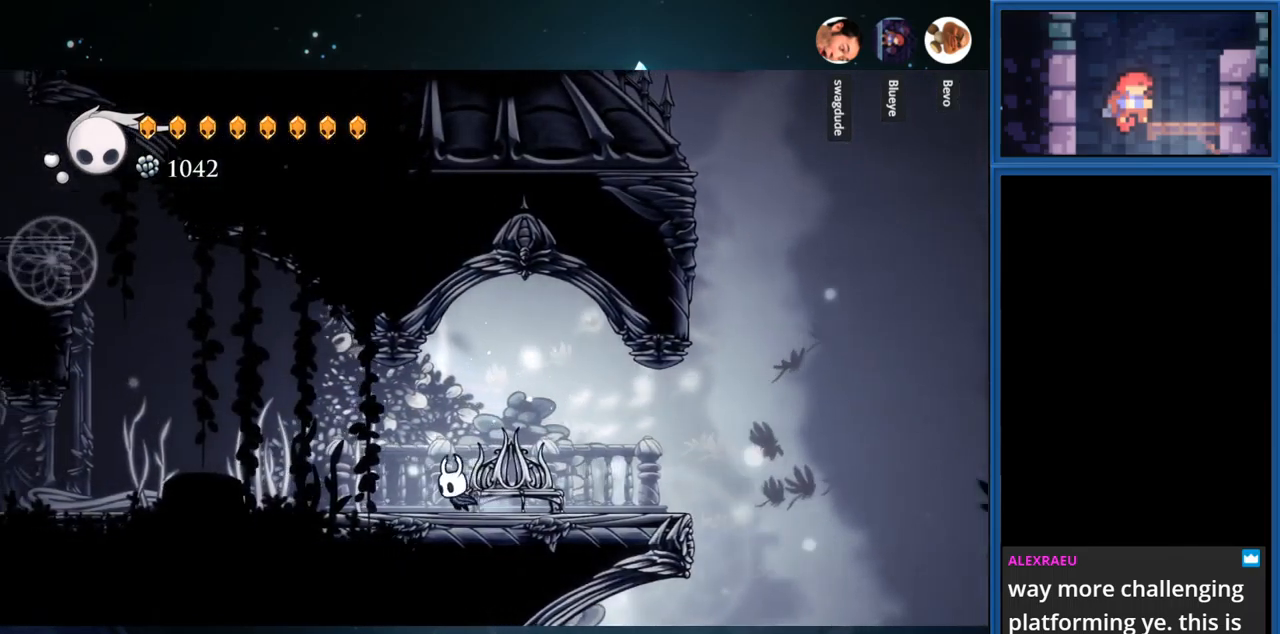
{"buttons": ["CROSS", "DPAD_LEFT"], "right_stick": "center", "events": [[367, "CROSS", "down"]]}
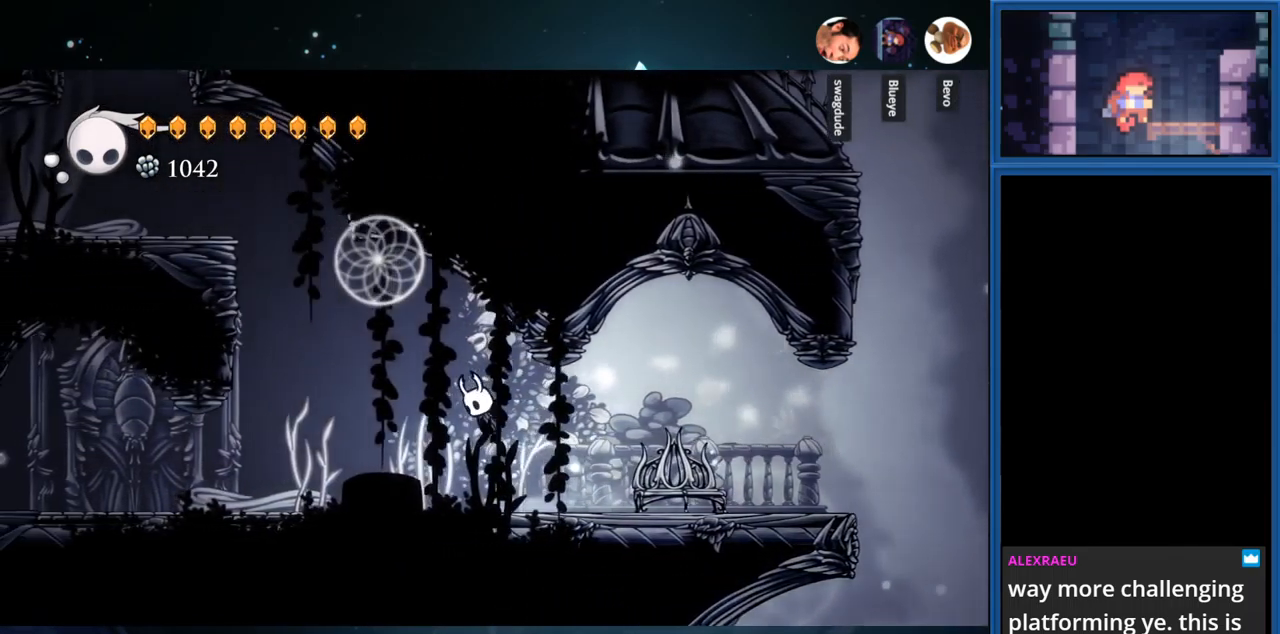
{"buttons": ["CROSS", "DPAD_LEFT"], "right_stick": "center", "events": [[200, "CROSS", "up"], [283, "CROSS", "down"]]}
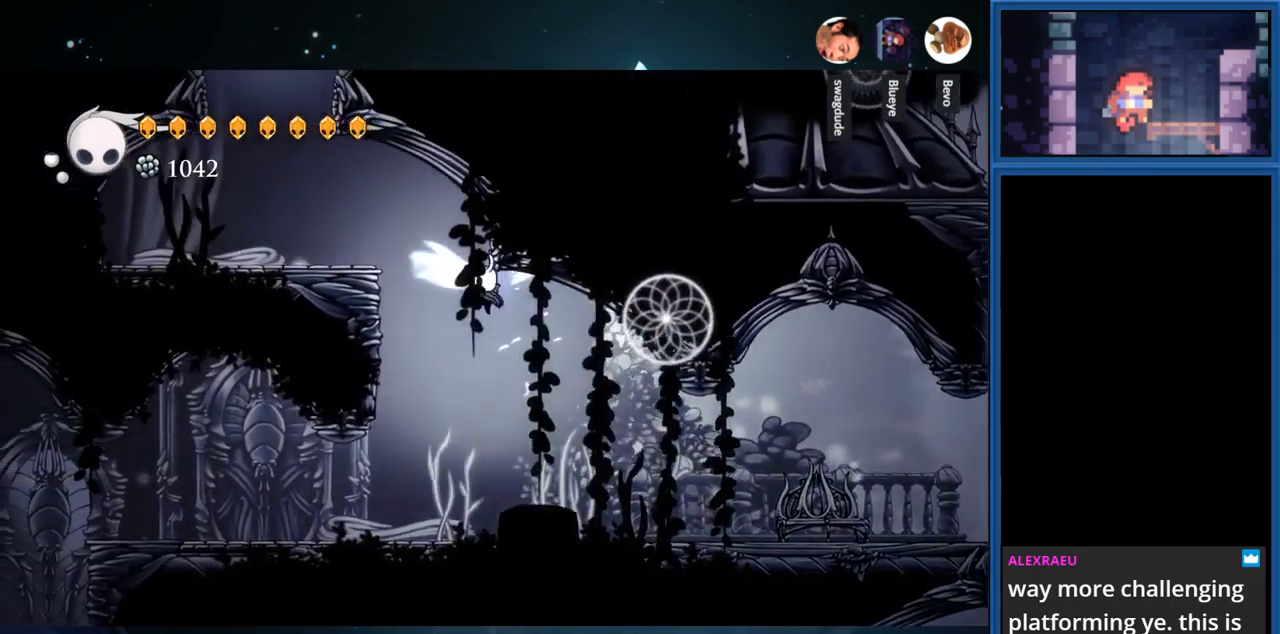
{"buttons": ["CROSS", "DPAD_LEFT"], "right_stick": "center", "events": [[67, "R1", "down"], [217, "R1", "up"], [233, "CROSS", "up"], [417, "CROSS", "down"]]}
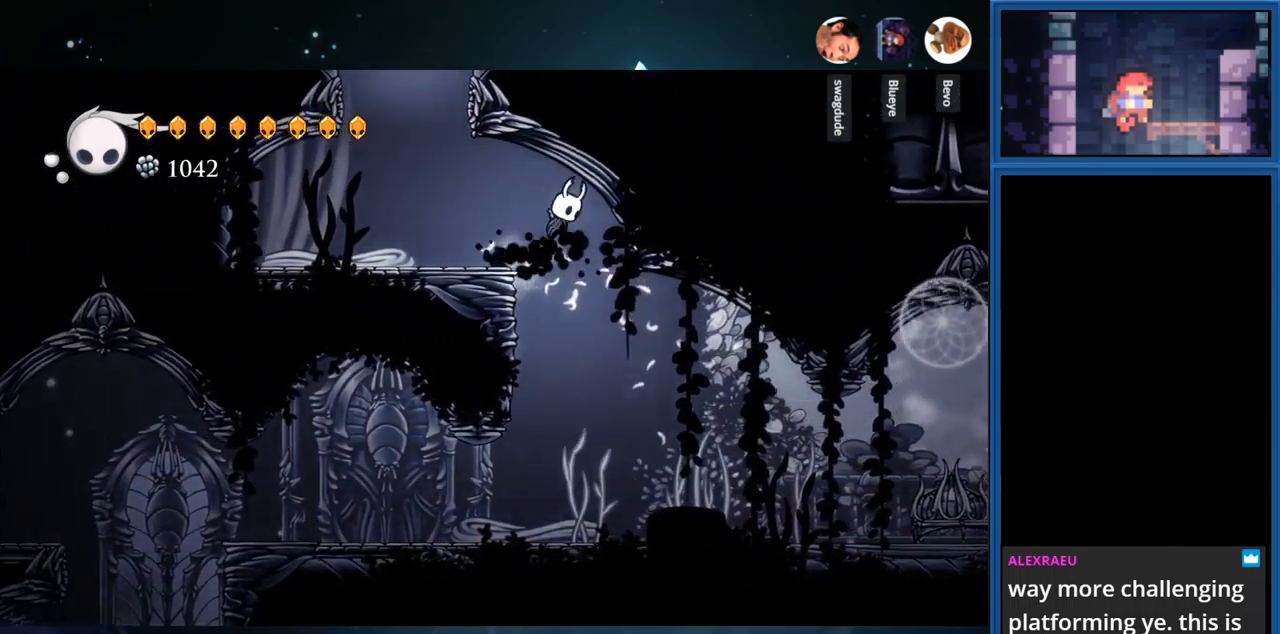
{"buttons": [], "right_stick": "center", "events": [[300, "CROSS", "up"], [333, "DPAD_LEFT", "up"]]}
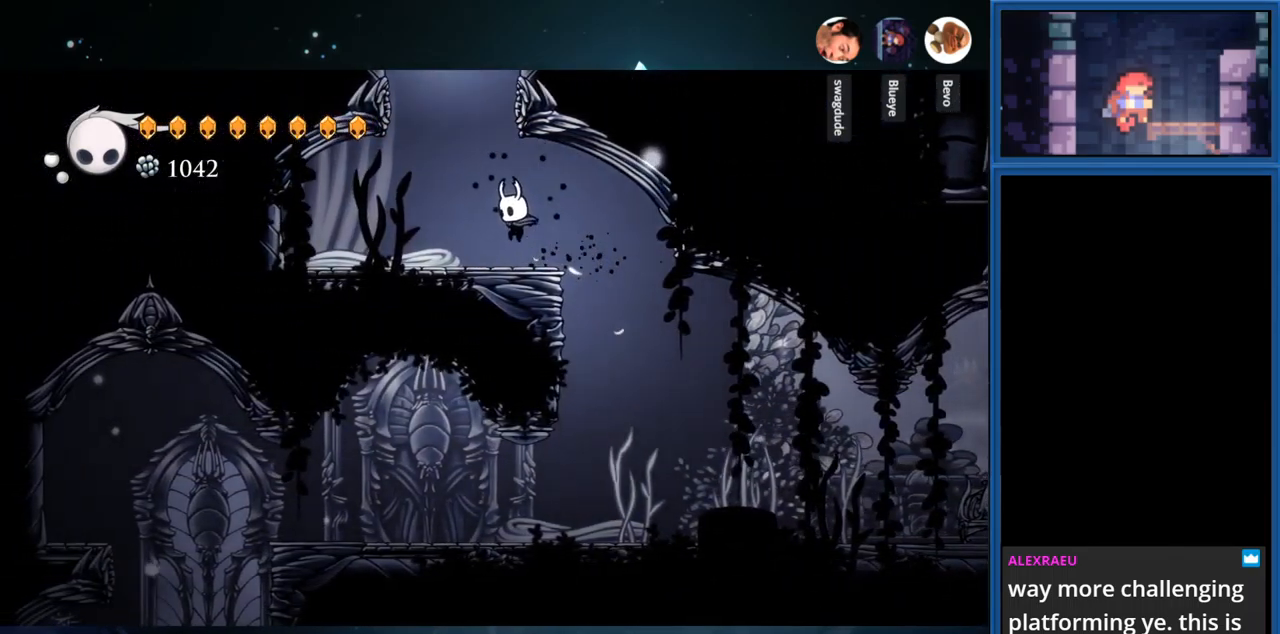
{"buttons": ["CROSS"], "right_stick": "center", "events": [[50, "CROSS", "down"], [300, "CROSS", "up"], [384, "CROSS", "down"]]}
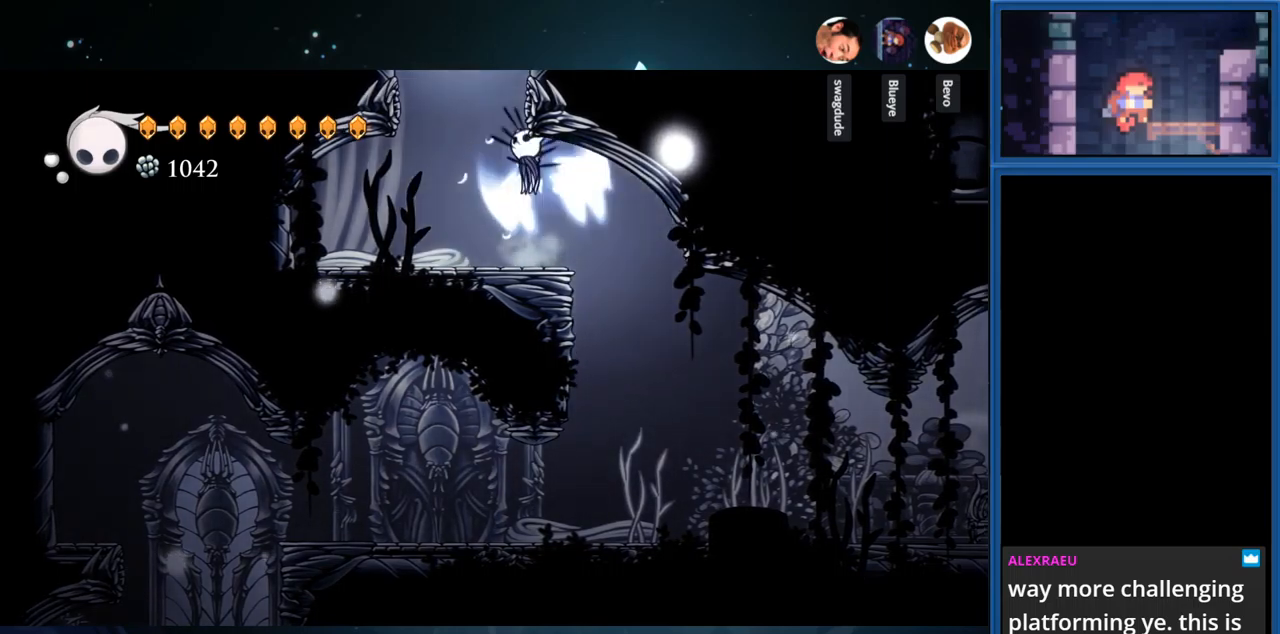
{"buttons": ["CROSS"], "right_stick": "center", "events": [[100, "DPAD_LEFT", "down"], [234, "DPAD_LEFT", "up"], [284, "CROSS", "up"], [450, "CROSS", "down"]]}
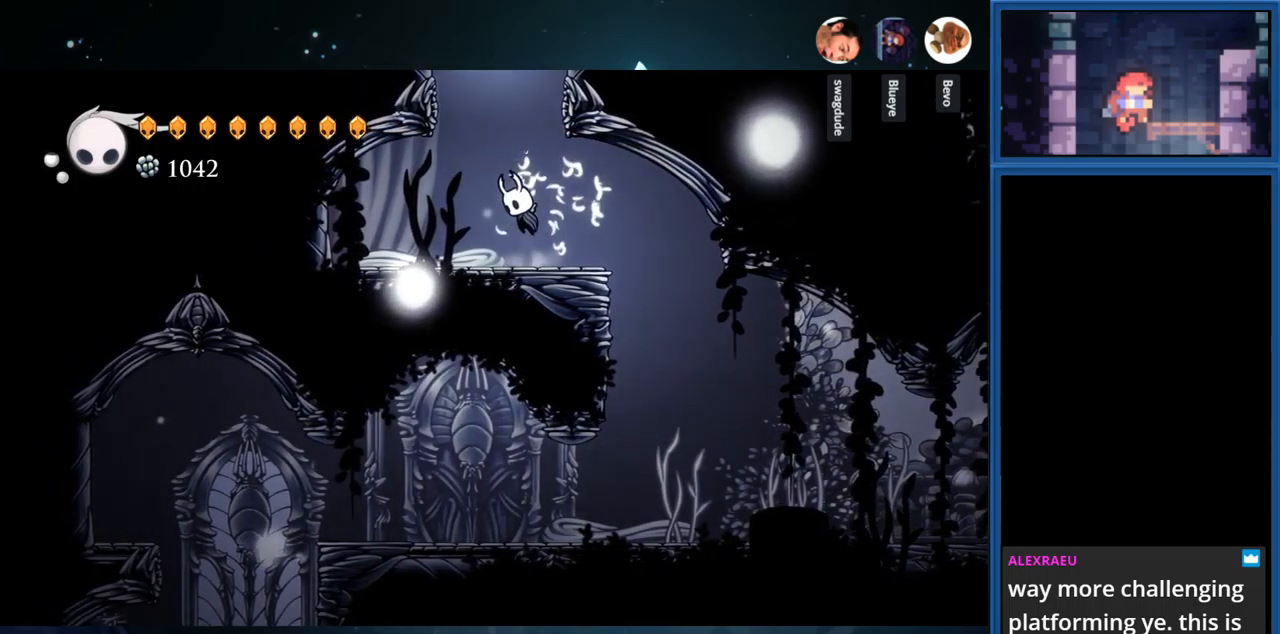
{"buttons": ["CROSS"], "right_stick": "center", "events": [[200, "CROSS", "up"], [250, "CROSS", "down"]]}
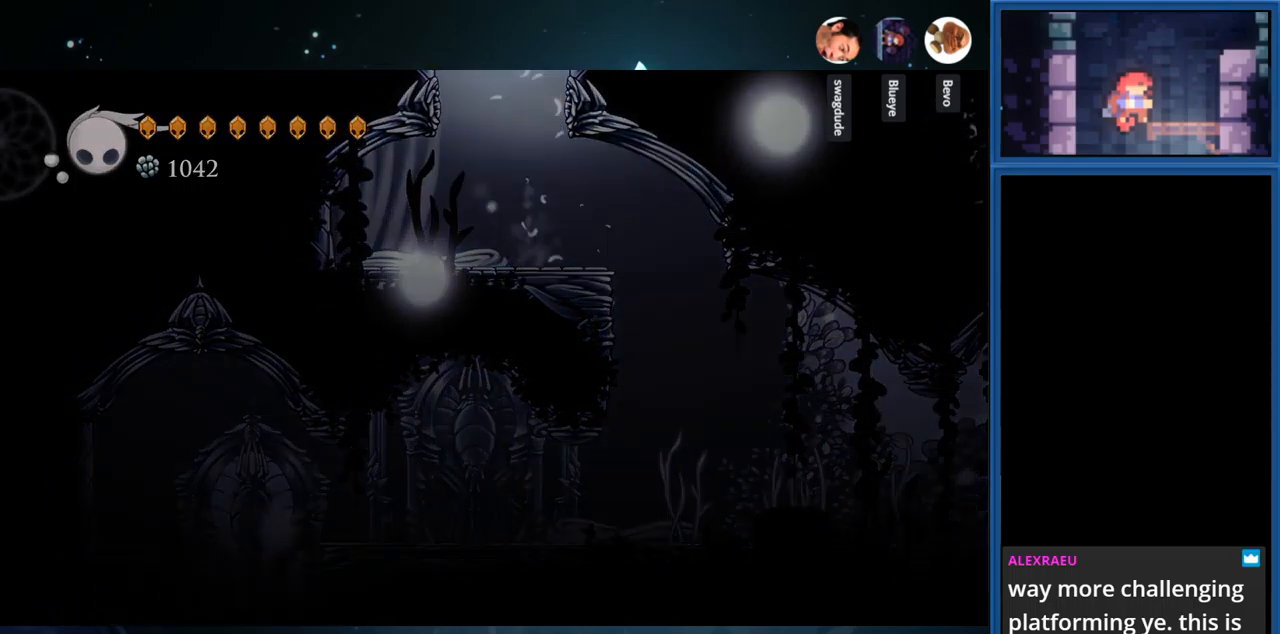
{"buttons": ["DPAD_RIGHT"], "right_stick": "center", "events": [[100, "DPAD_RIGHT", "down"], [484, "CROSS", "up"]]}
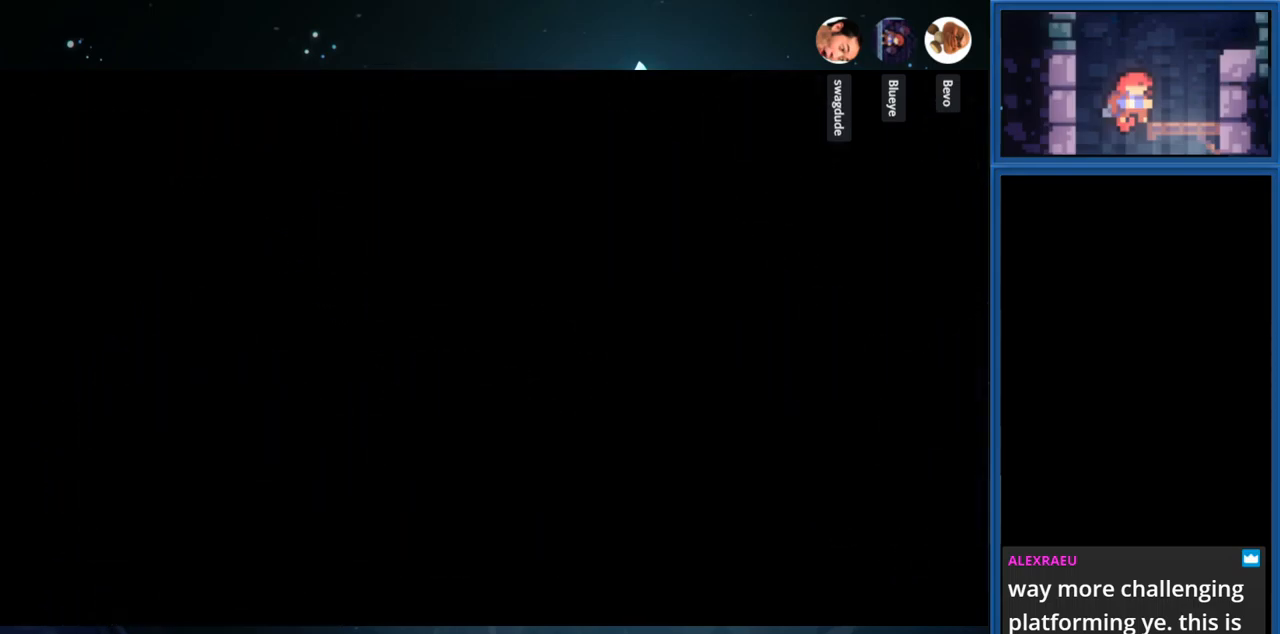
{"buttons": ["DPAD_RIGHT"], "right_stick": "center", "events": []}
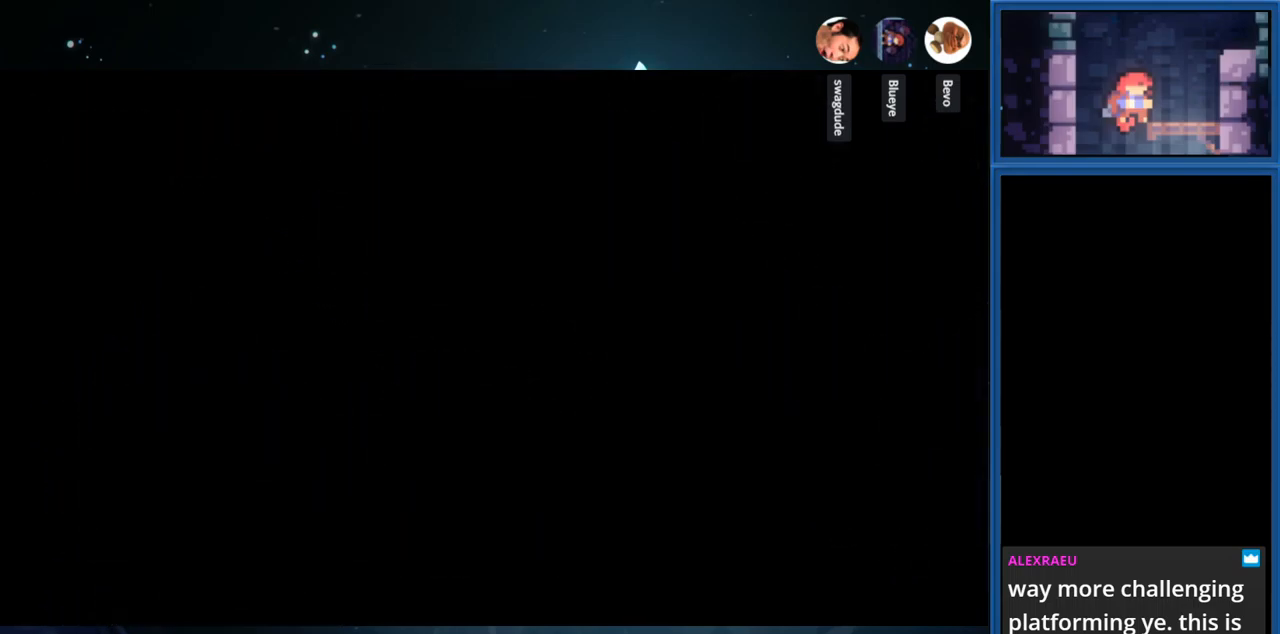
{"buttons": ["DPAD_RIGHT"], "right_stick": "center", "events": []}
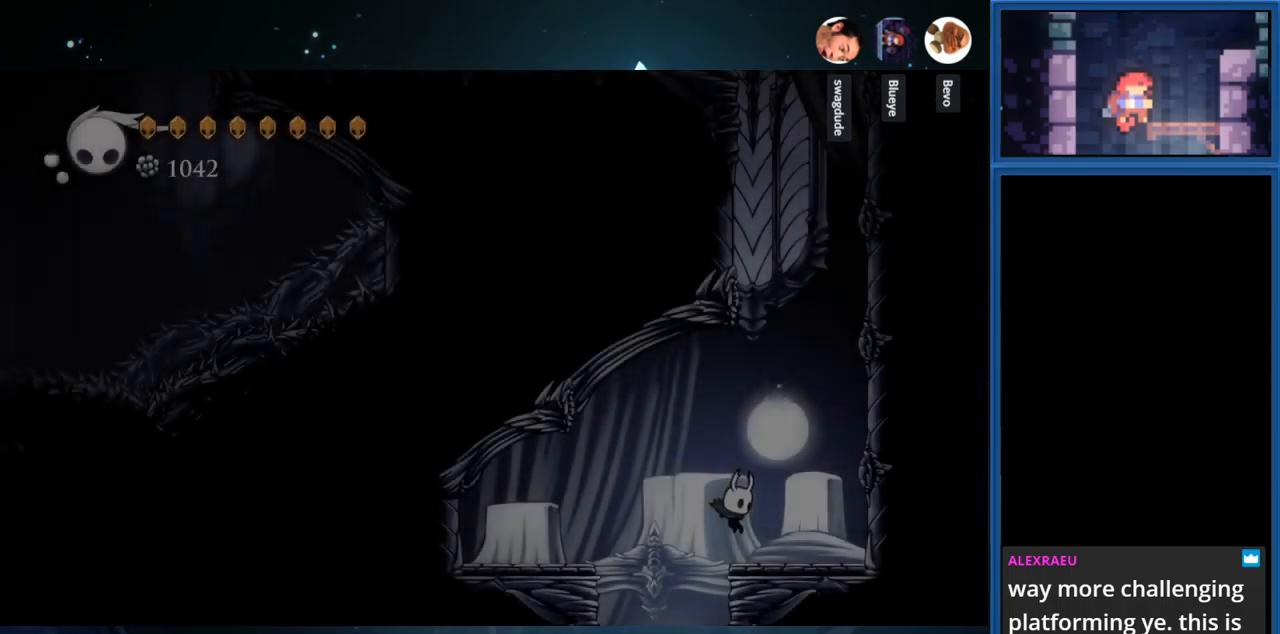
{"buttons": ["CROSS", "DPAD_RIGHT"], "right_stick": "center", "events": [[67, "R1", "down"], [200, "R1", "up"], [267, "CROSS", "down"]]}
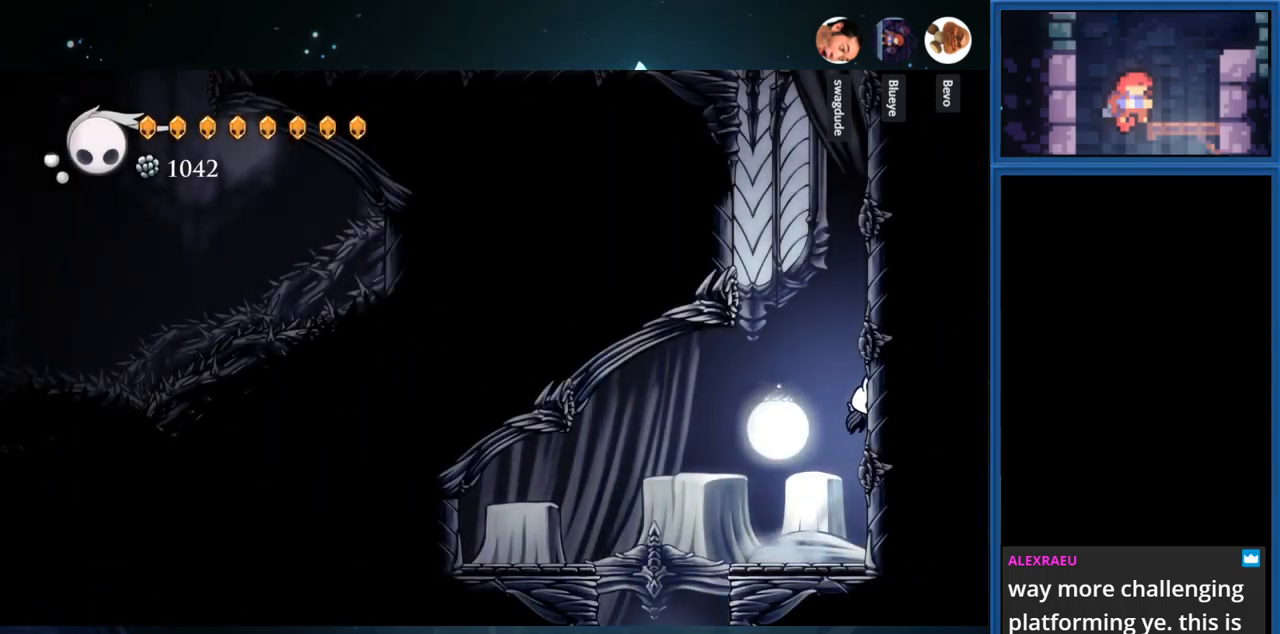
{"buttons": ["CROSS", "DPAD_RIGHT"], "right_stick": "center", "events": [[17, "CROSS", "up"], [100, "CROSS", "down"], [400, "CROSS", "up"], [450, "CROSS", "down"]]}
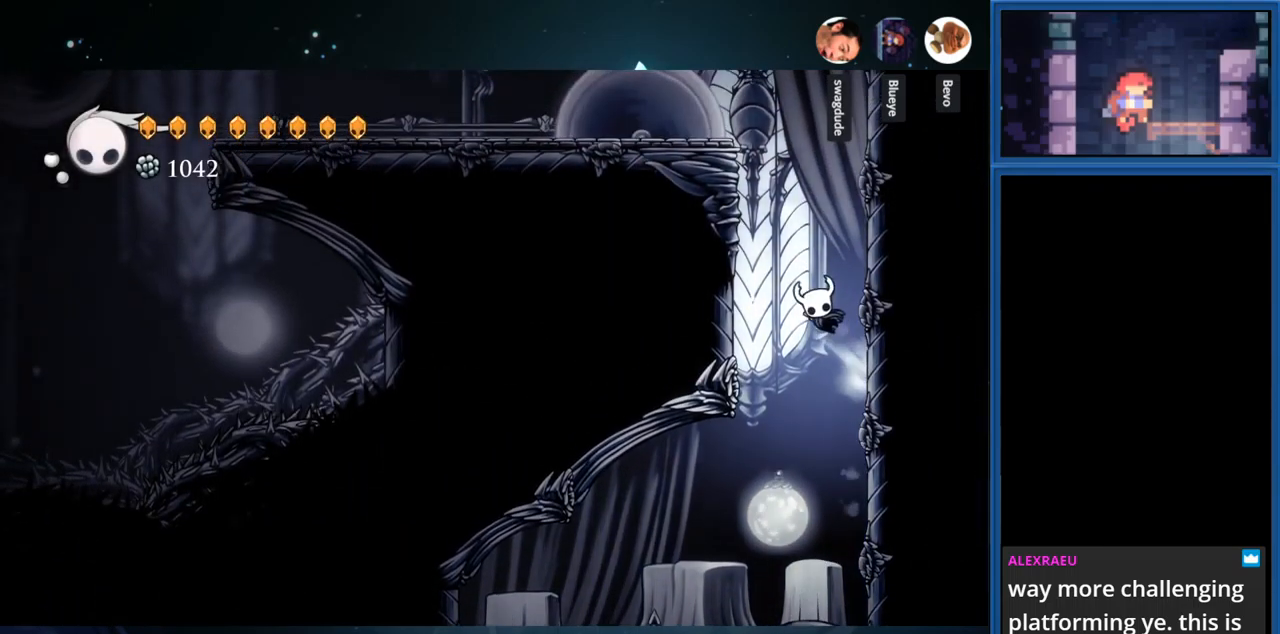
{"buttons": ["CROSS", "DPAD_RIGHT"], "right_stick": "center", "events": [[234, "CROSS", "up"], [384, "CROSS", "down"]]}
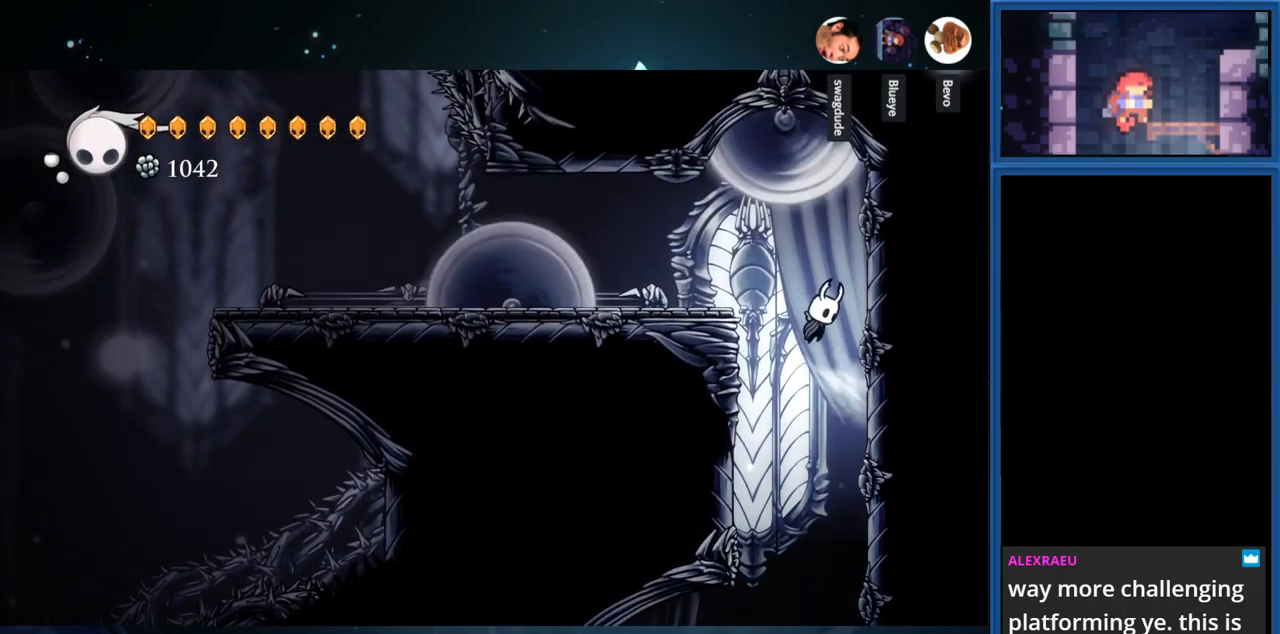
{"buttons": ["CROSS", "DPAD_RIGHT"], "right_stick": "center", "events": [[67, "CROSS", "up"], [400, "CROSS", "down"]]}
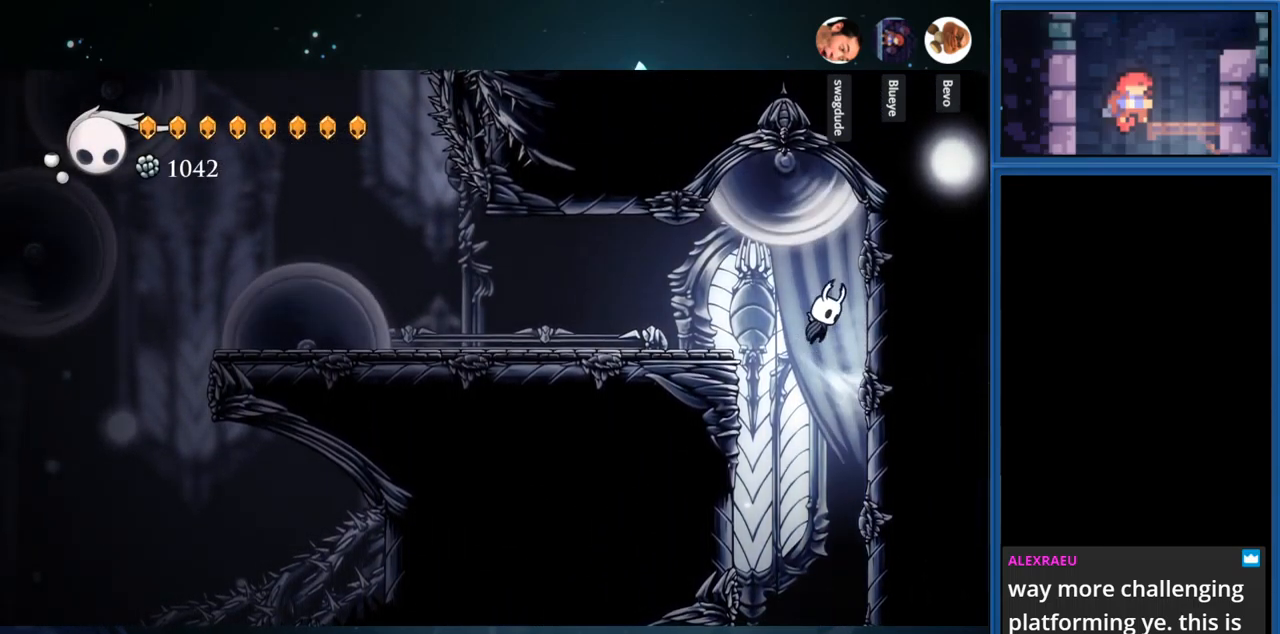
{"buttons": ["DPAD_RIGHT"], "right_stick": "center", "events": [[34, "CROSS", "up"], [334, "CROSS", "down"], [484, "CROSS", "up"]]}
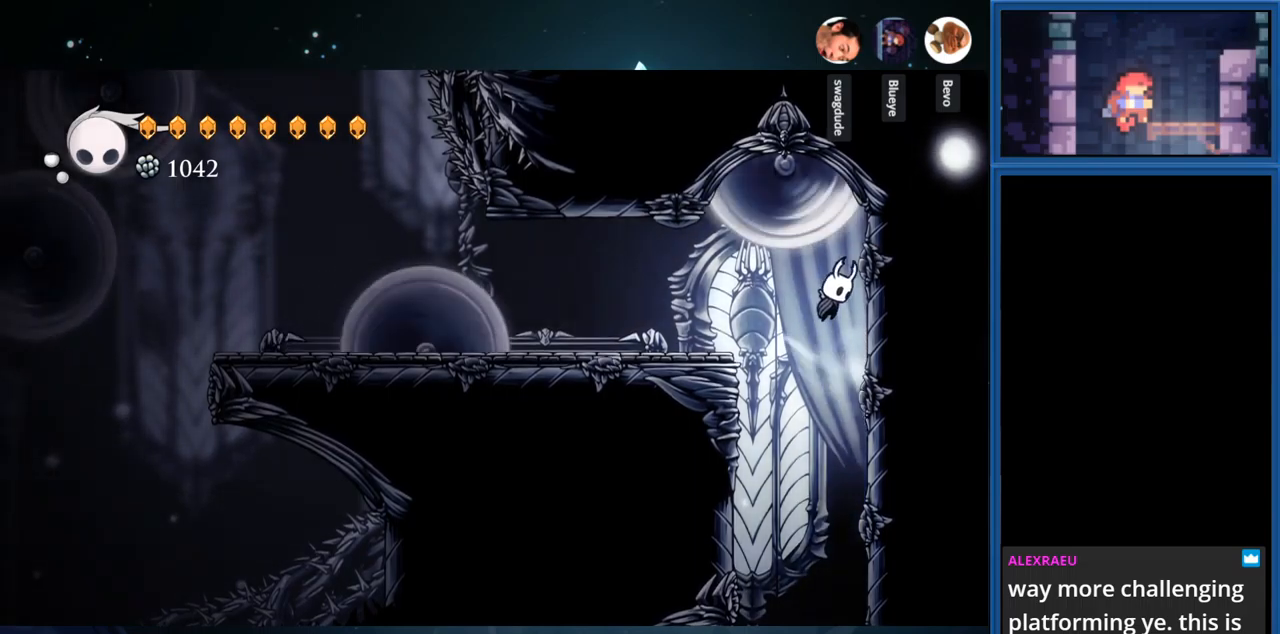
{"buttons": ["DPAD_RIGHT"], "right_stick": "center", "events": [[317, "CROSS", "down"], [417, "CROSS", "up"]]}
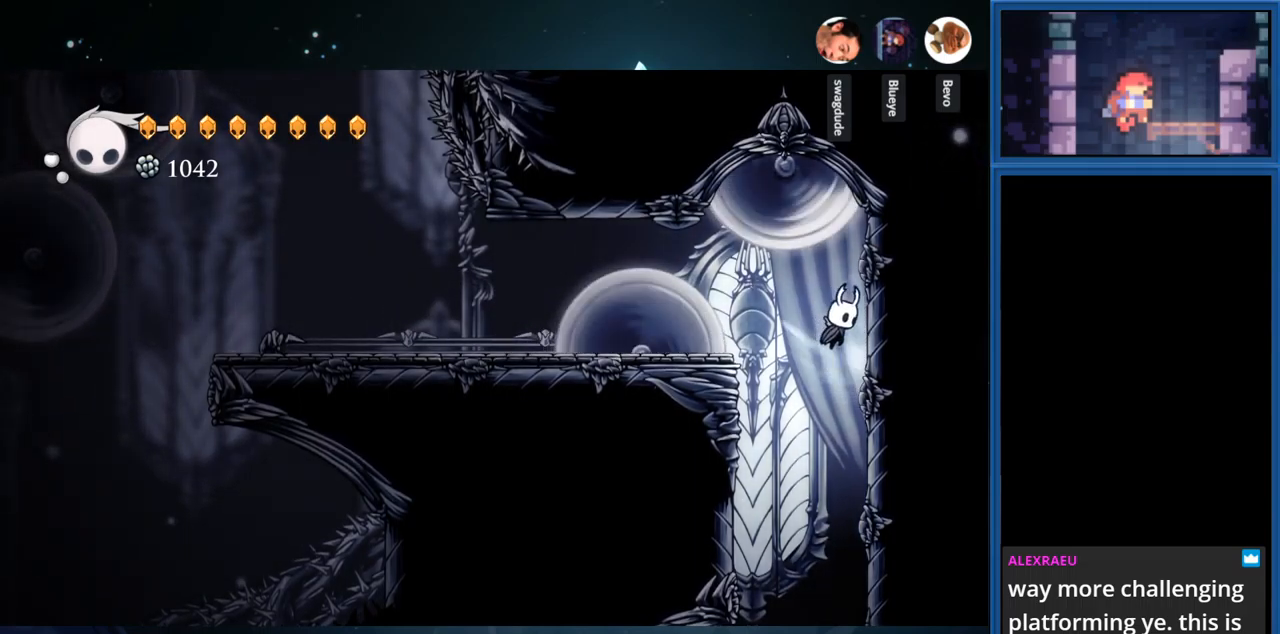
{"buttons": [], "right_stick": "center", "events": [[233, "CROSS", "down"], [300, "CROSS", "up"], [483, "DPAD_RIGHT", "up"]]}
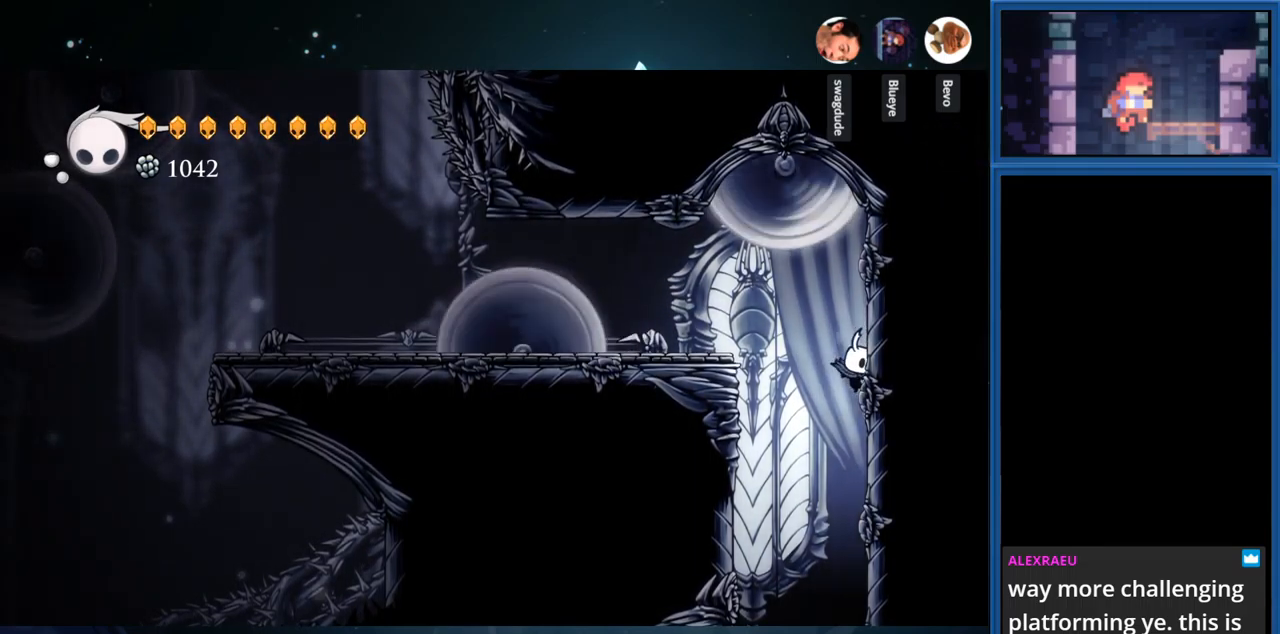
{"buttons": ["DPAD_LEFT"], "right_stick": "center", "events": [[67, "CROSS", "down"], [83, "DPAD_LEFT", "down"], [283, "CROSS", "up"]]}
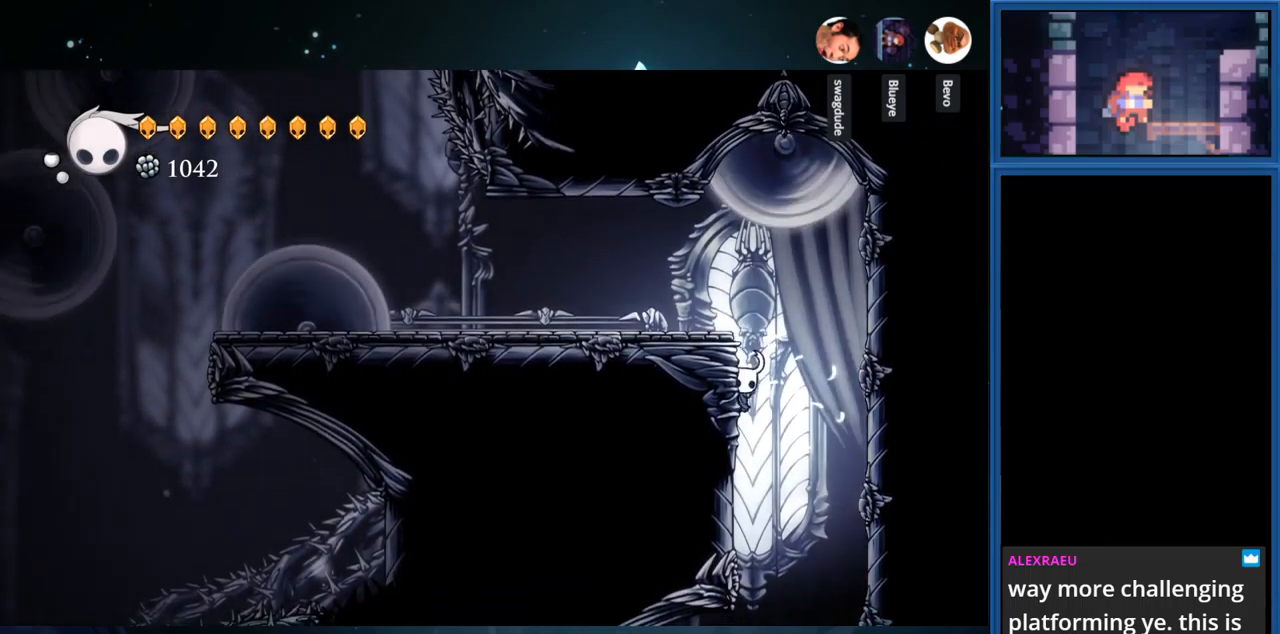
{"buttons": ["DPAD_RIGHT"], "right_stick": "center", "events": [[50, "CROSS", "down"], [300, "CROSS", "up"], [317, "DPAD_LEFT", "up"], [417, "DPAD_RIGHT", "down"]]}
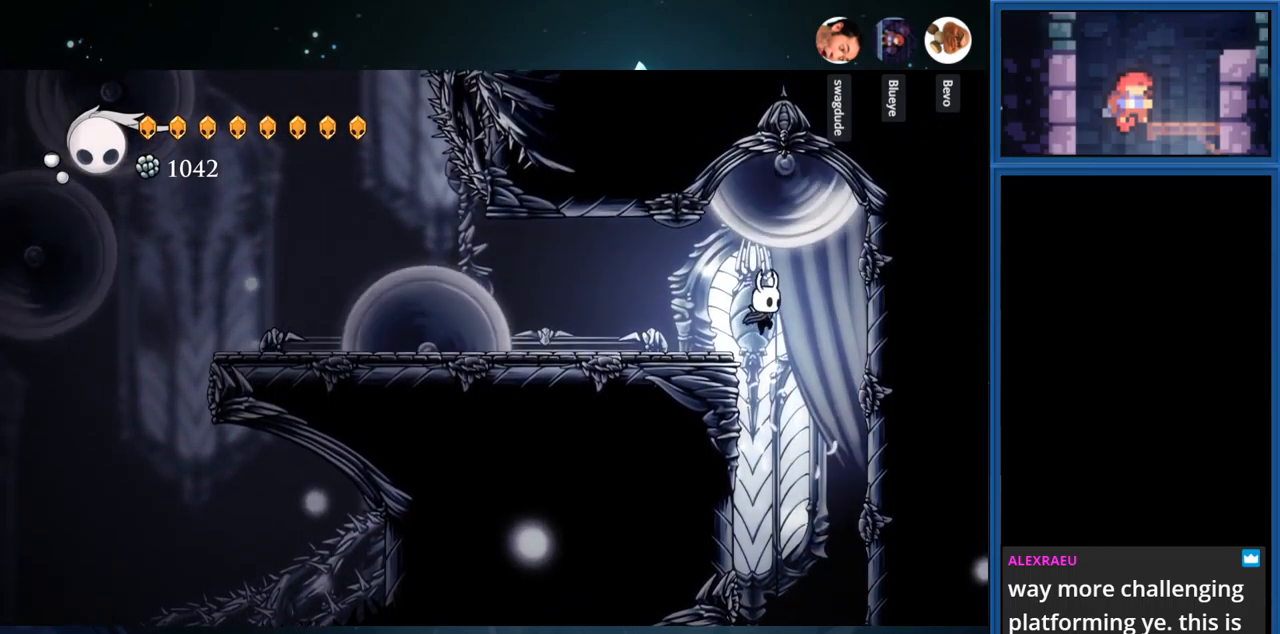
{"buttons": ["CROSS", "DPAD_RIGHT"], "right_stick": "center", "events": [[433, "CROSS", "down"]]}